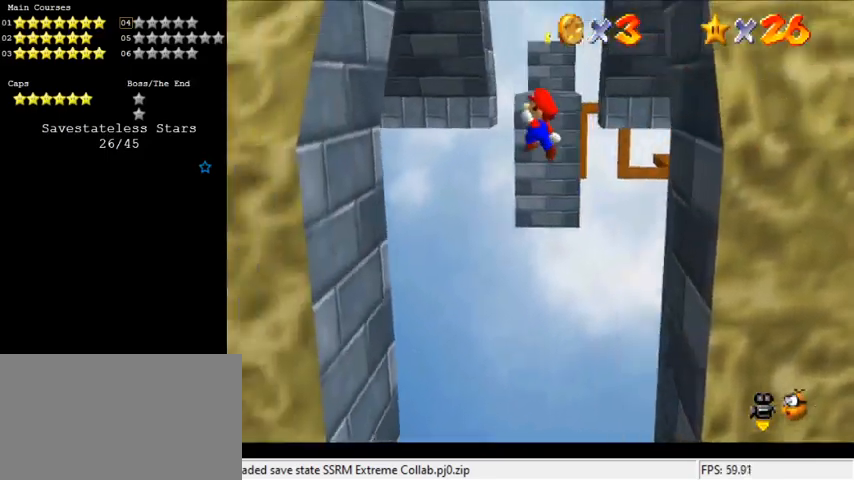
Gameplay with keyboard; each line is a JSON object with the keys held at the frame after it. "events" lists presses ("down") and releases ("up") of "a", "c", "ctrl", "d", "down", "left", "return", "right", "s", "shift", "up", "w", "x" and "y" between this image and that frame as [ms after this image, input, new state], when the widget could be followed in between. No other keys are recorded. Mouse input is not recorded.
{"keys": ["down", "right", "shift"], "events": [[433, "shift", "up"], [500, "left", "up"], [500, "right", "down"], [500, "shift", "down"]]}
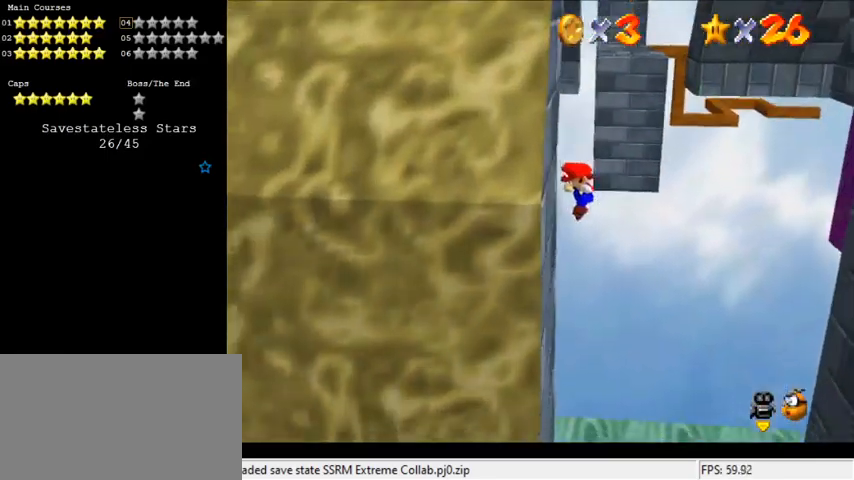
{"keys": ["down", "right", "shift"], "events": [[167, "down", "up"], [367, "down", "down"]]}
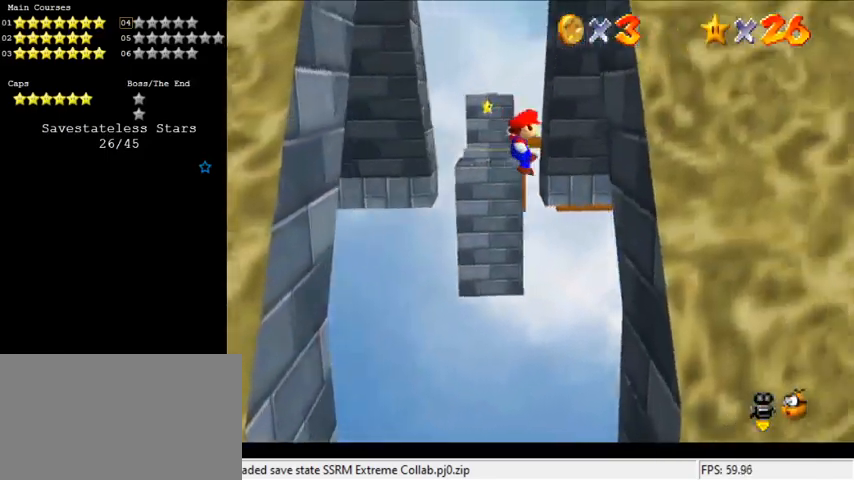
{"keys": ["left", "shift", "up"], "events": [[267, "down", "up"], [267, "left", "down"], [267, "shift", "up"], [300, "right", "up"], [333, "shift", "down"], [333, "up", "down"]]}
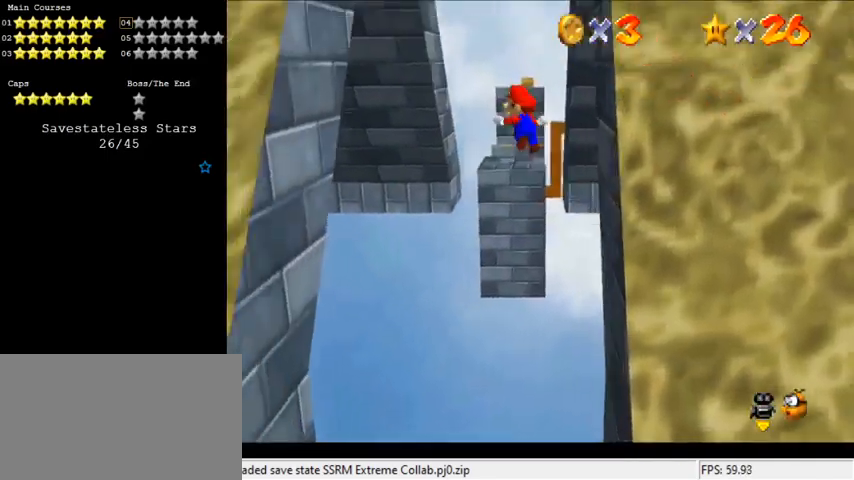
{"keys": ["left", "shift"], "events": [[67, "up", "up"], [200, "down", "down"], [367, "down", "up"], [400, "left", "up"], [400, "right", "down"], [433, "right", "up"], [433, "up", "down"], [500, "left", "down"], [500, "up", "up"]]}
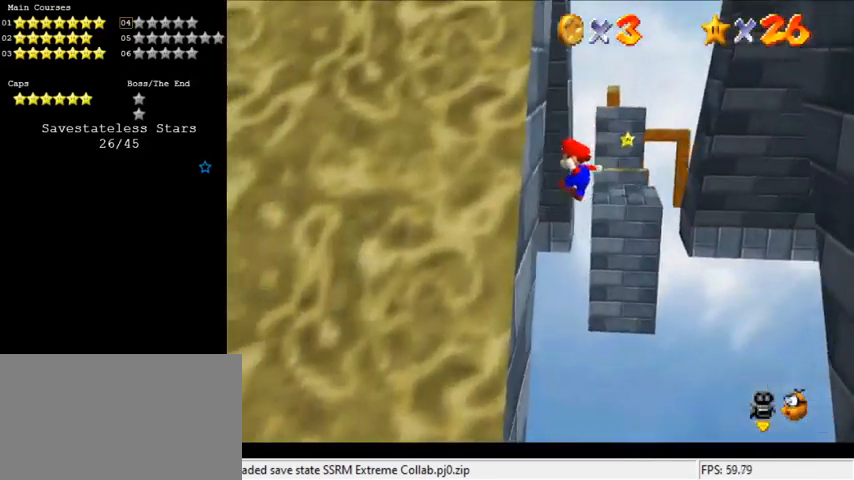
{"keys": ["right", "shift"], "events": [[33, "shift", "up"], [133, "left", "up"], [133, "right", "down"], [133, "shift", "down"]]}
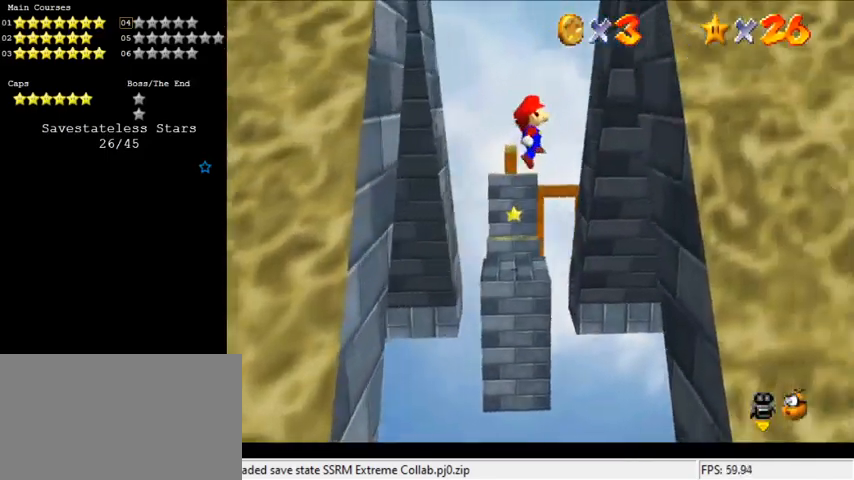
{"keys": ["left", "shift"], "events": [[33, "up", "down"], [267, "up", "up"], [333, "shift", "up"], [367, "left", "down"], [367, "right", "up"], [433, "shift", "down"]]}
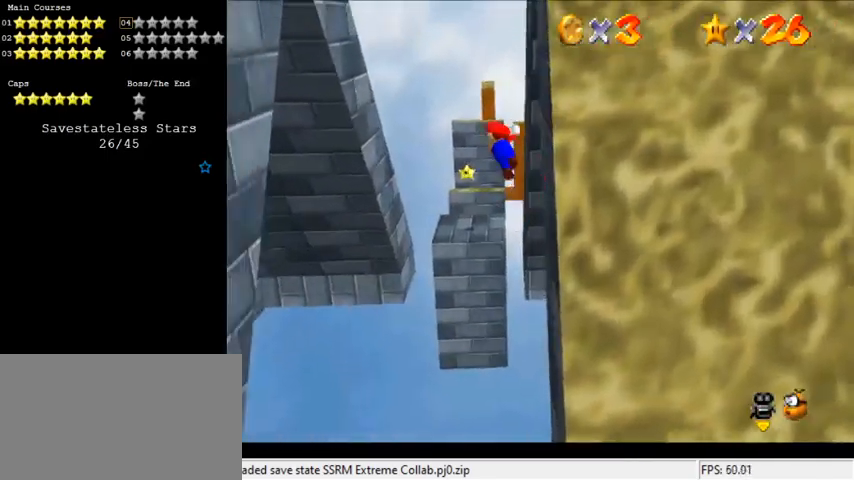
{"keys": ["left", "shift"], "events": [[100, "up", "down"], [300, "up", "up"], [367, "down", "down"], [467, "down", "up"]]}
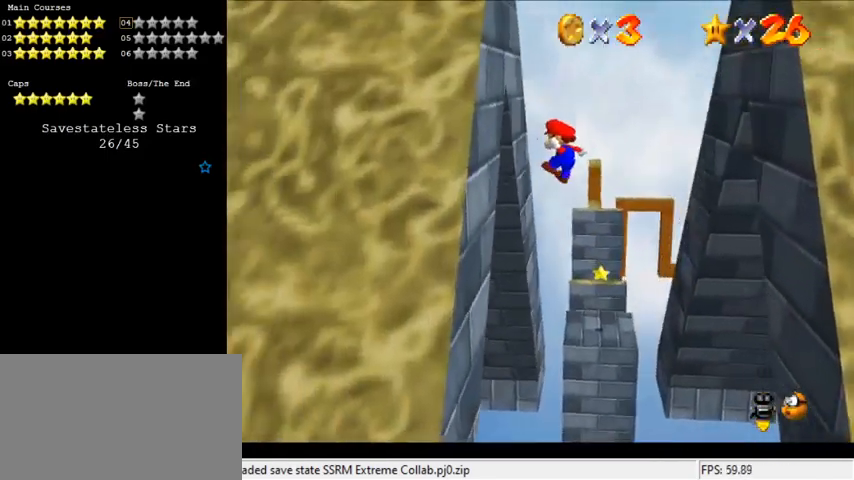
{"keys": ["right", "shift", "up"], "events": [[67, "up", "down"], [100, "left", "up"], [167, "shift", "up"], [233, "right", "down"], [233, "shift", "down"]]}
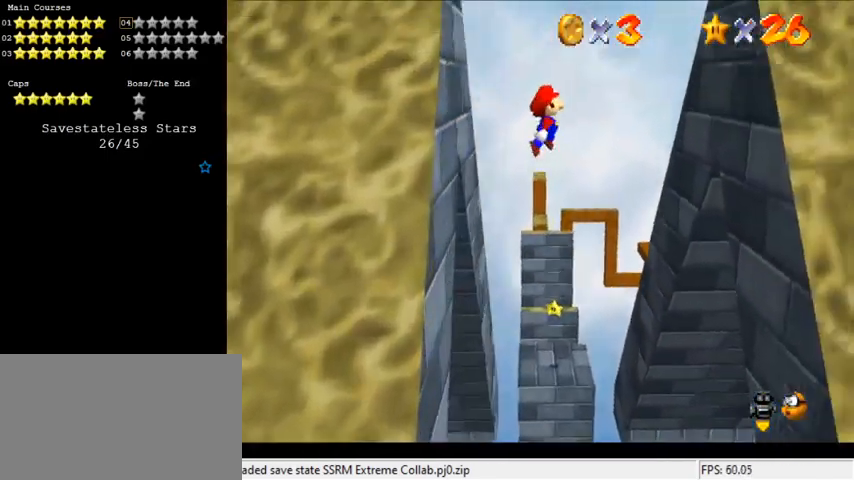
{"keys": ["right"], "events": [[300, "up", "up"], [500, "shift", "up"]]}
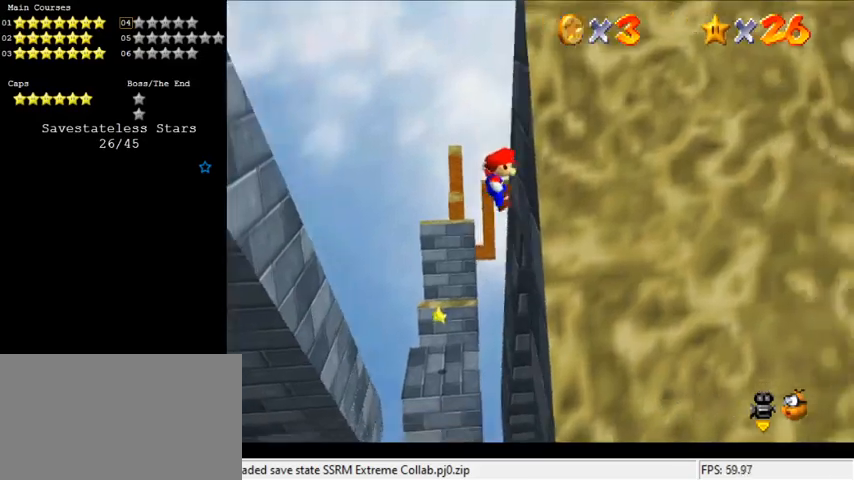
{"keys": ["right"], "events": [[33, "left", "down"], [67, "right", "up"], [67, "shift", "down"], [67, "up", "down"], [267, "shift", "up"], [367, "left", "up"], [367, "up", "up"], [467, "right", "down"]]}
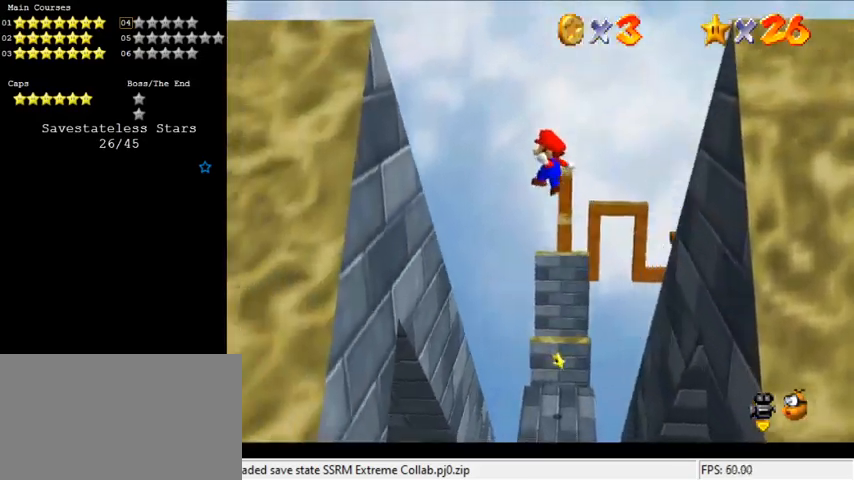
{"keys": ["left", "up"], "events": [[100, "right", "up"], [133, "left", "down"], [133, "up", "down"], [233, "left", "up"], [233, "up", "up"], [333, "left", "down"], [333, "up", "down"]]}
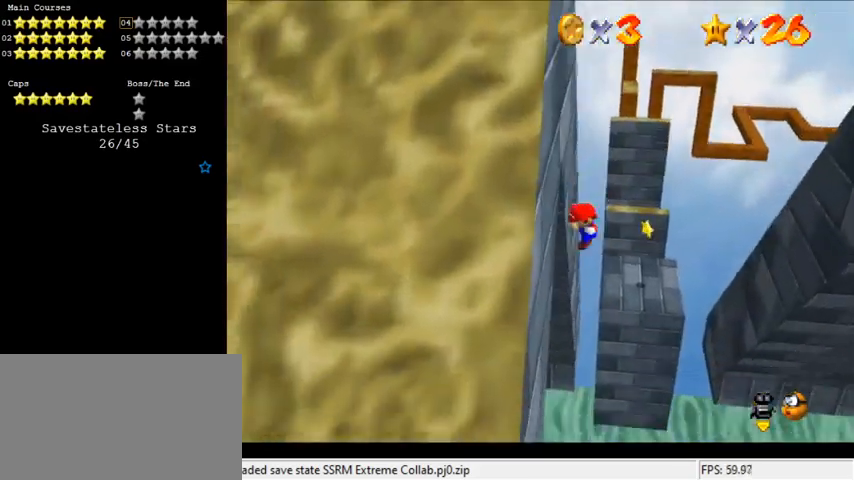
{"keys": ["right", "up"], "events": [[100, "left", "up"], [100, "right", "down"], [100, "shift", "down"], [200, "shift", "up"]]}
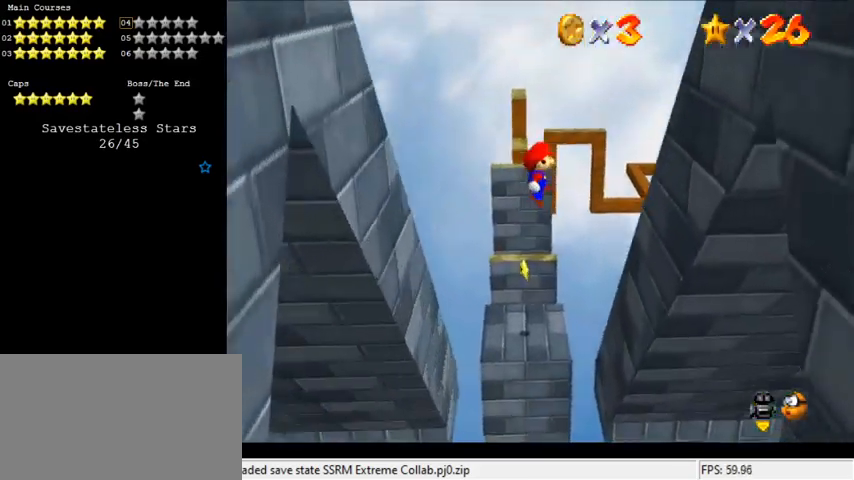
{"keys": ["left", "shift"], "events": [[33, "right", "up"], [200, "up", "up"], [233, "right", "down"], [233, "up", "down"], [433, "left", "down"], [433, "right", "up"], [433, "shift", "down"], [467, "up", "up"]]}
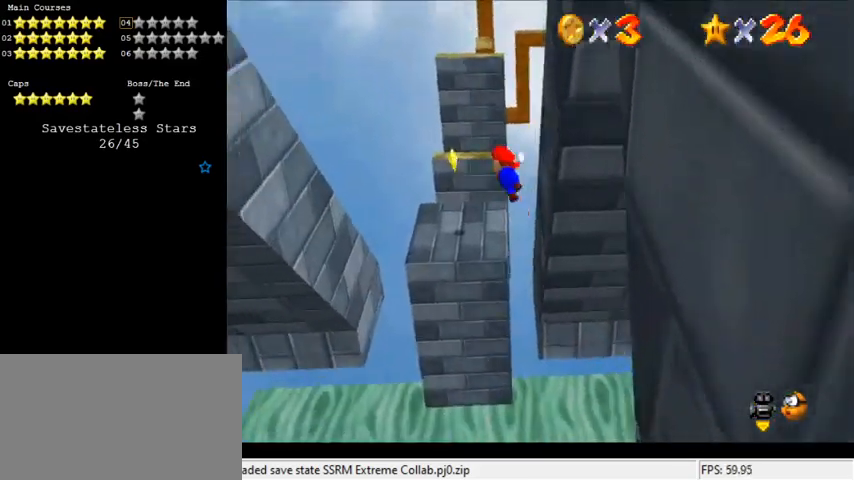
{"keys": [], "events": [[133, "shift", "up"], [200, "left", "up"], [267, "right", "down"], [367, "right", "up"]]}
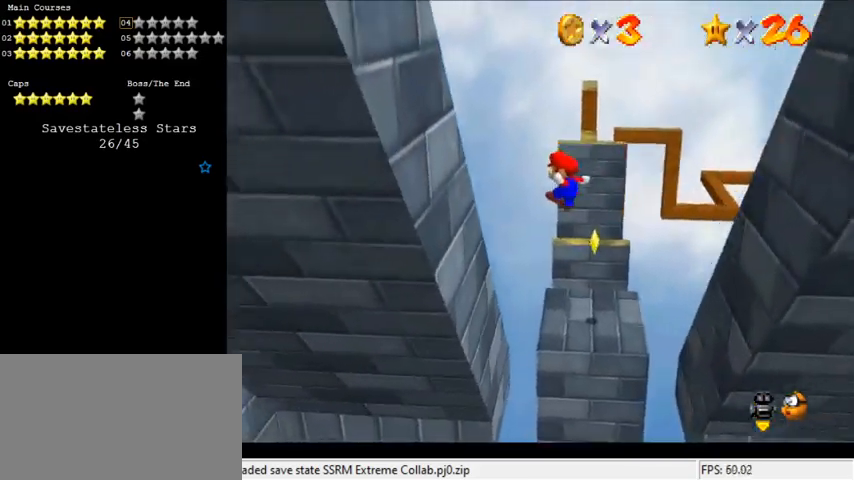
{"keys": ["right", "up"], "events": [[33, "left", "down"], [33, "up", "down"], [267, "up", "up"], [300, "right", "down"], [367, "left", "up"], [367, "shift", "down"], [400, "up", "down"], [500, "shift", "up"]]}
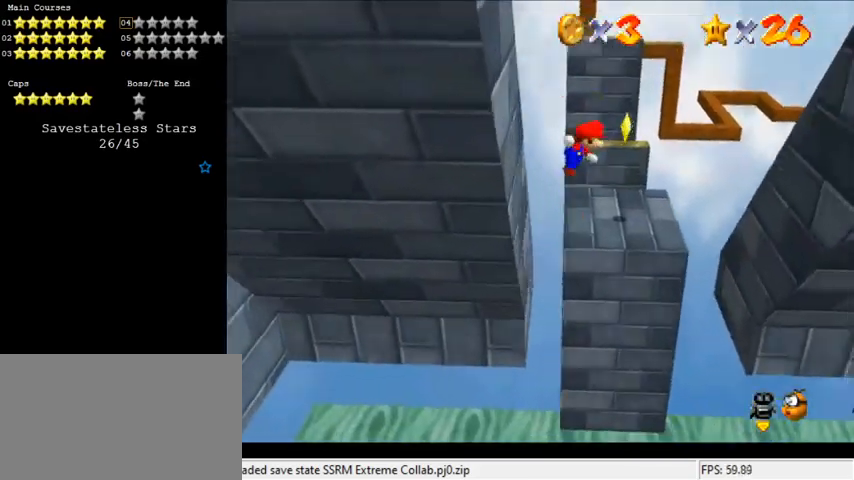
{"keys": ["left", "up"], "events": [[100, "right", "up"], [333, "right", "down"], [400, "left", "down"], [400, "right", "up"]]}
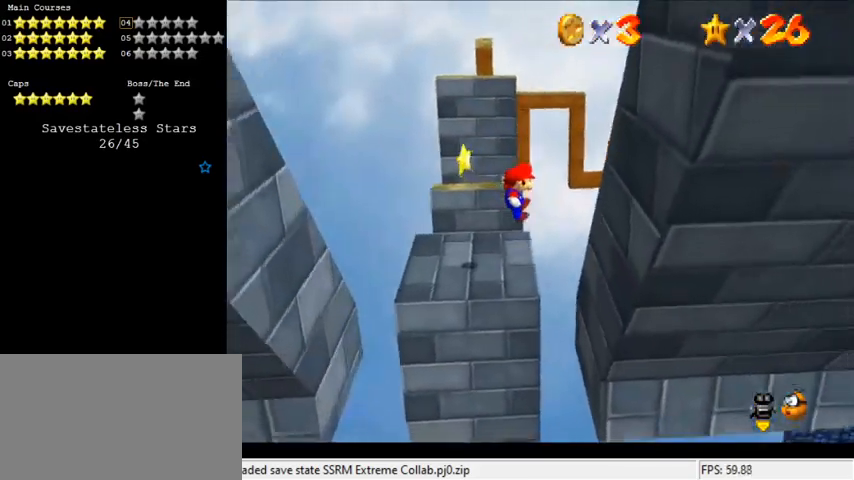
{"keys": ["right", "shift", "up"], "events": [[100, "up", "up"], [133, "left", "up"], [233, "right", "down"], [300, "up", "down"], [333, "shift", "down"]]}
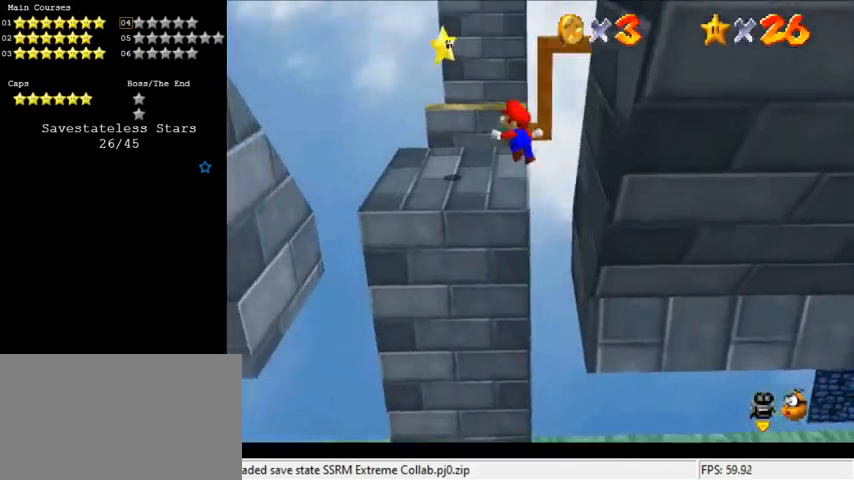
{"keys": ["right", "shift", "up"], "events": [[67, "right", "up"], [433, "right", "down"]]}
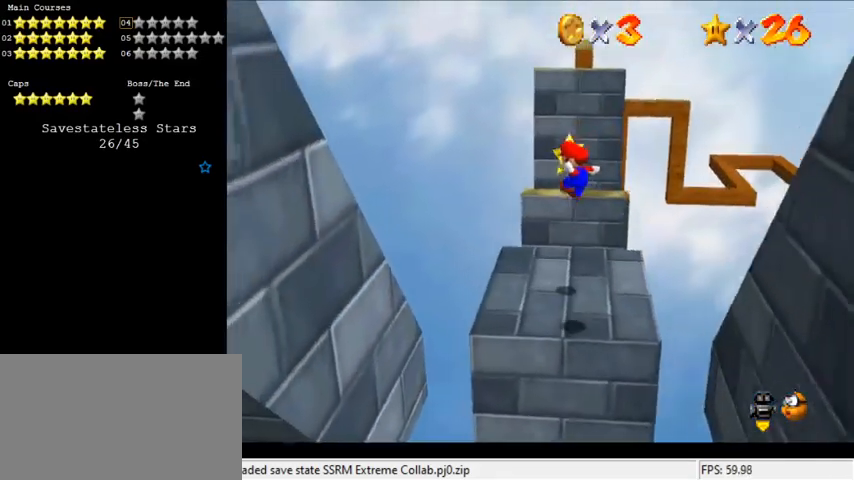
{"keys": ["right", "shift", "up"], "events": [[267, "shift", "up"], [267, "up", "up"], [400, "shift", "down"], [500, "up", "down"]]}
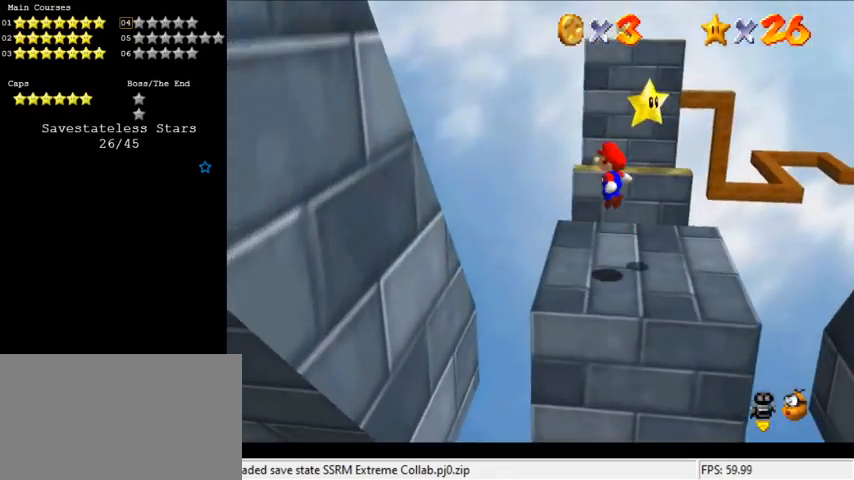
{"keys": [], "events": [[133, "ctrl", "down"], [233, "shift", "up"], [267, "ctrl", "up"], [333, "right", "up"], [367, "up", "up"]]}
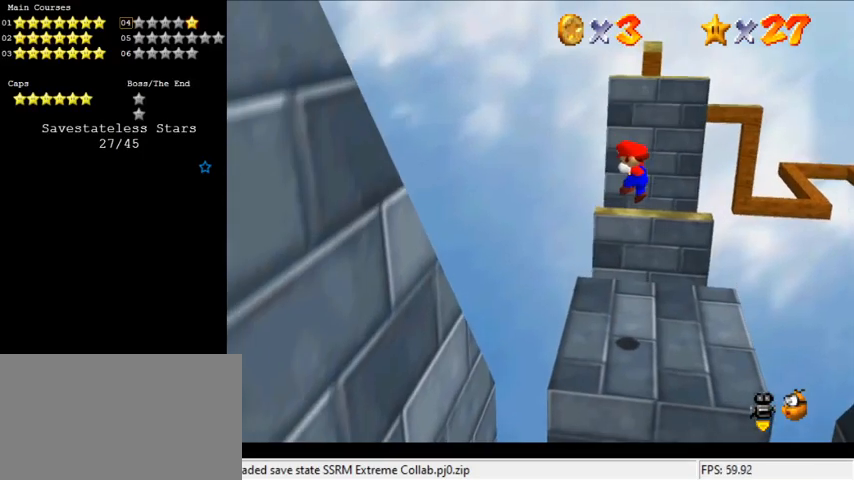
{"keys": [], "events": []}
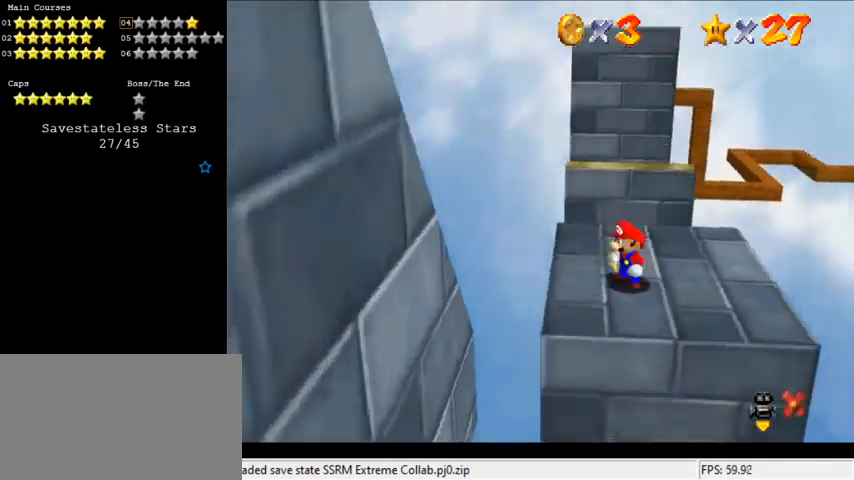
{"keys": [], "events": []}
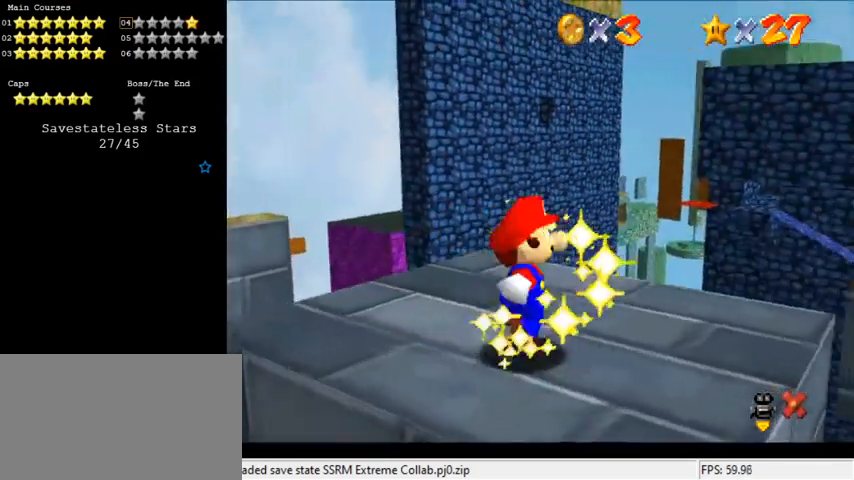
{"keys": [], "events": []}
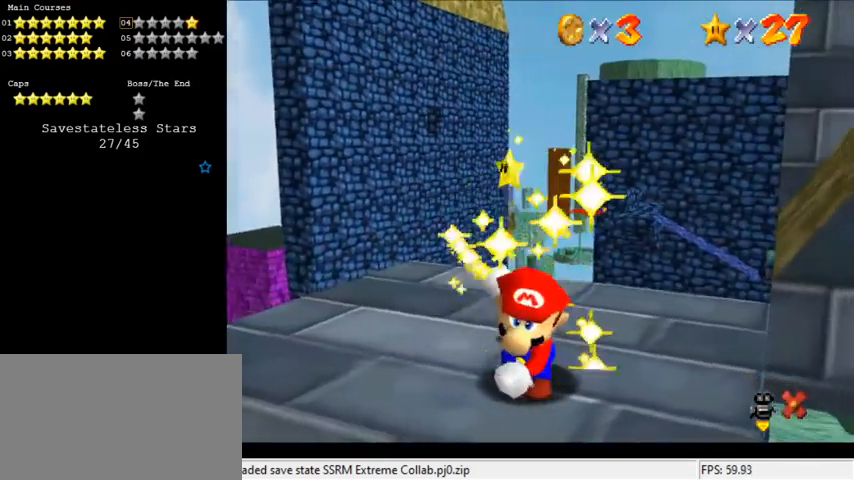
{"keys": [], "events": []}
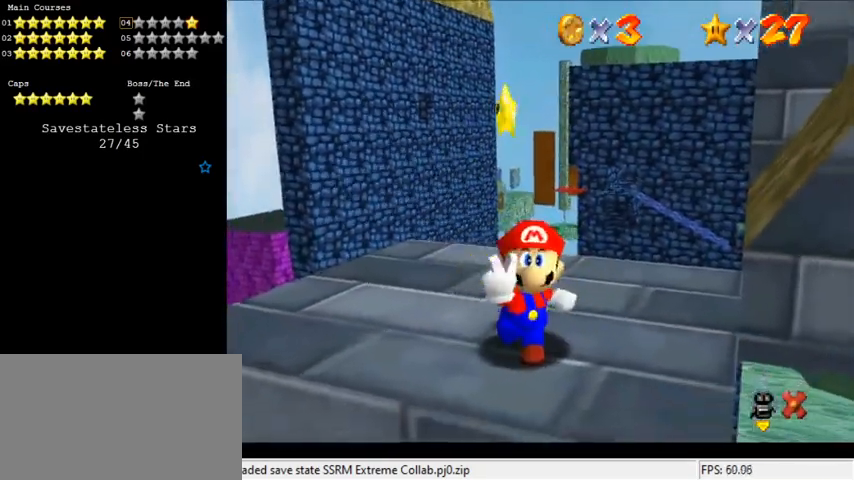
{"keys": [], "events": [[200, "a", "down"], [267, "a", "up"]]}
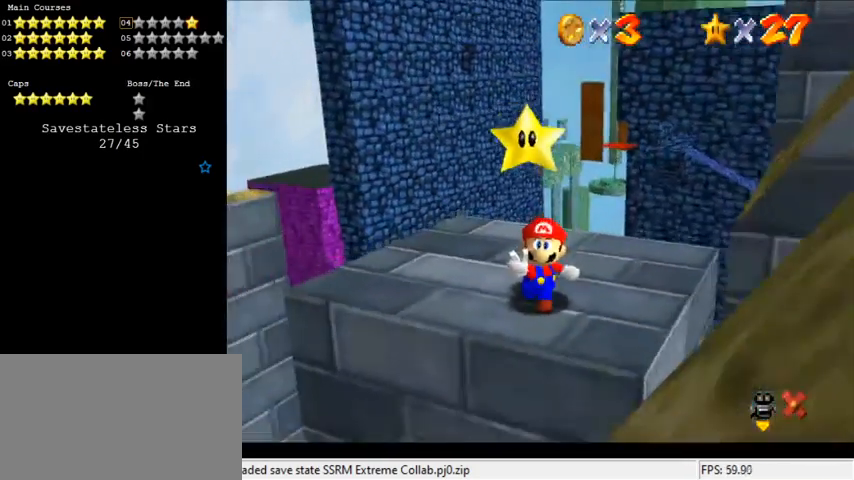
{"keys": [], "events": [[167, "return", "down"], [300, "return", "up"]]}
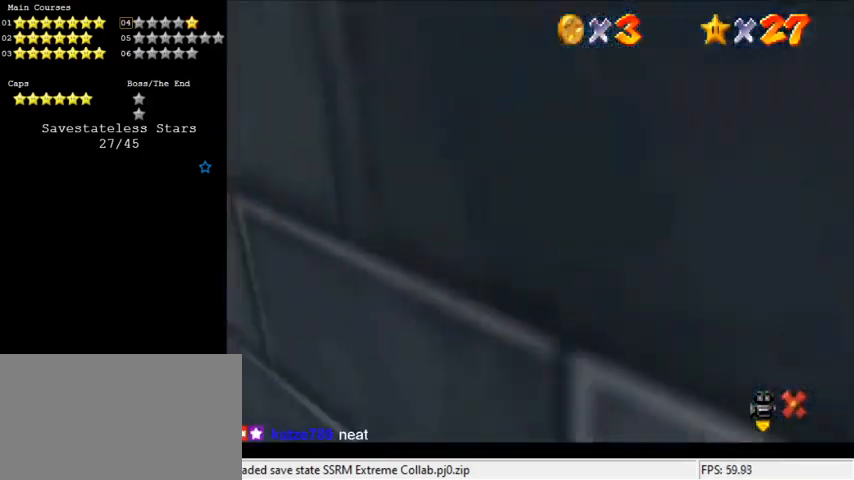
{"keys": [], "events": []}
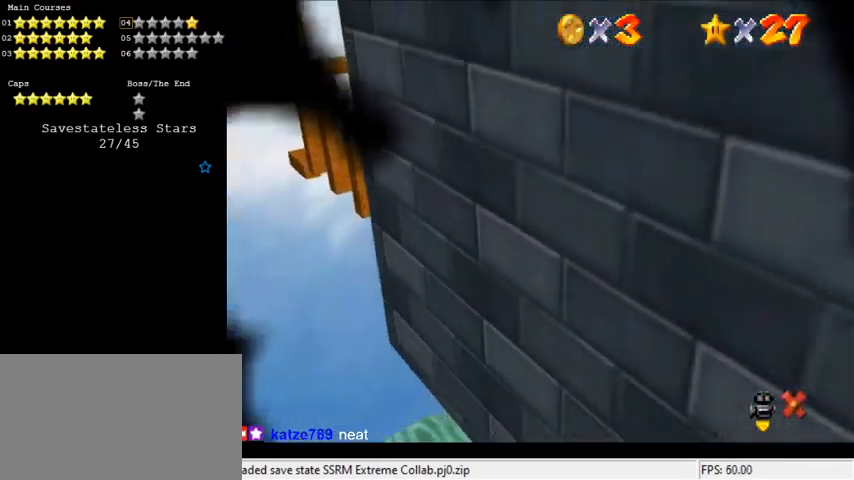
{"keys": [], "events": []}
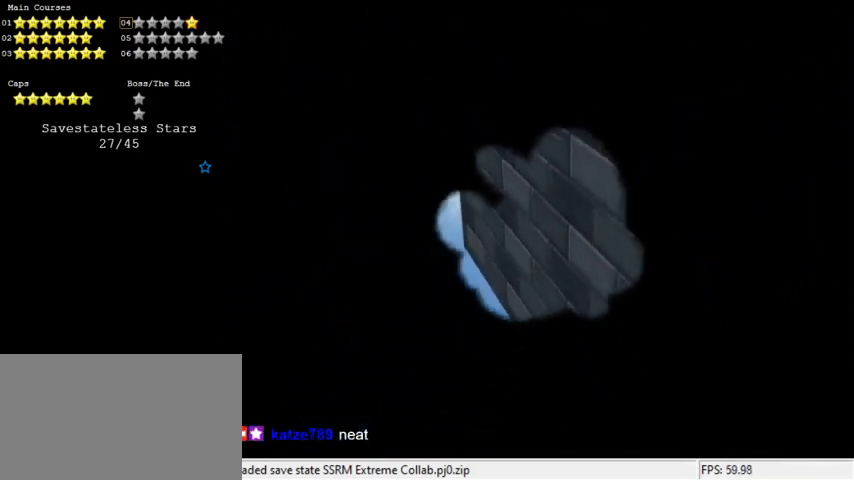
{"keys": [], "events": []}
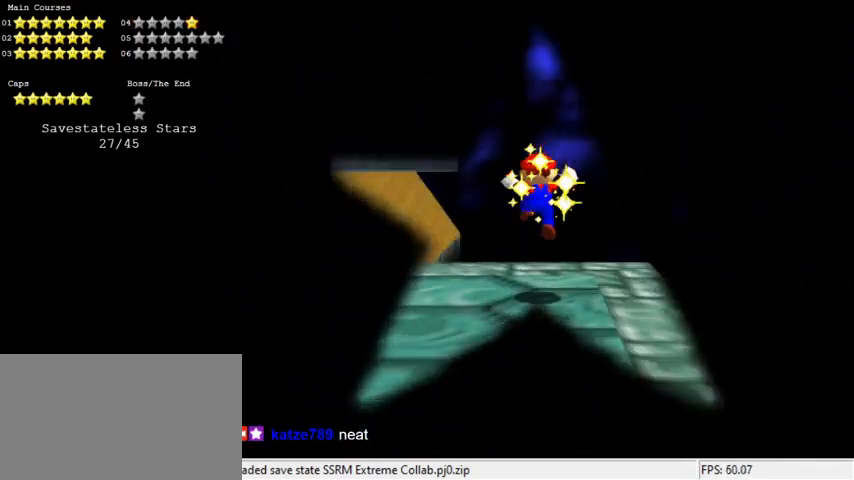
{"keys": [], "events": []}